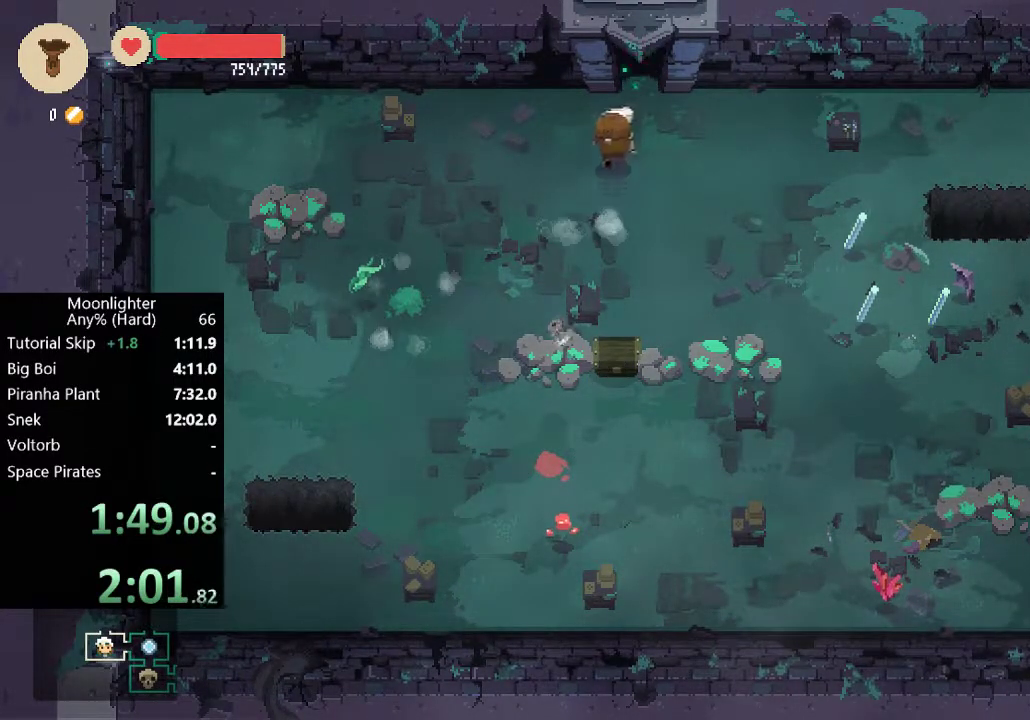
Gameplay with a controller (Xbox layout); each line is a JSON object with the inputs held at the frame after it (dt_ms = milliseconds from this image to that frame). "button_events" lists button changes between this image and that frame as [ms after this image, input, new state], when the widget could be followed in between (sticks are given only as held states). Not read: R3 right_stick.
{"dt_ms": 500, "buttons": [], "left_stick": "up", "button_events": []}
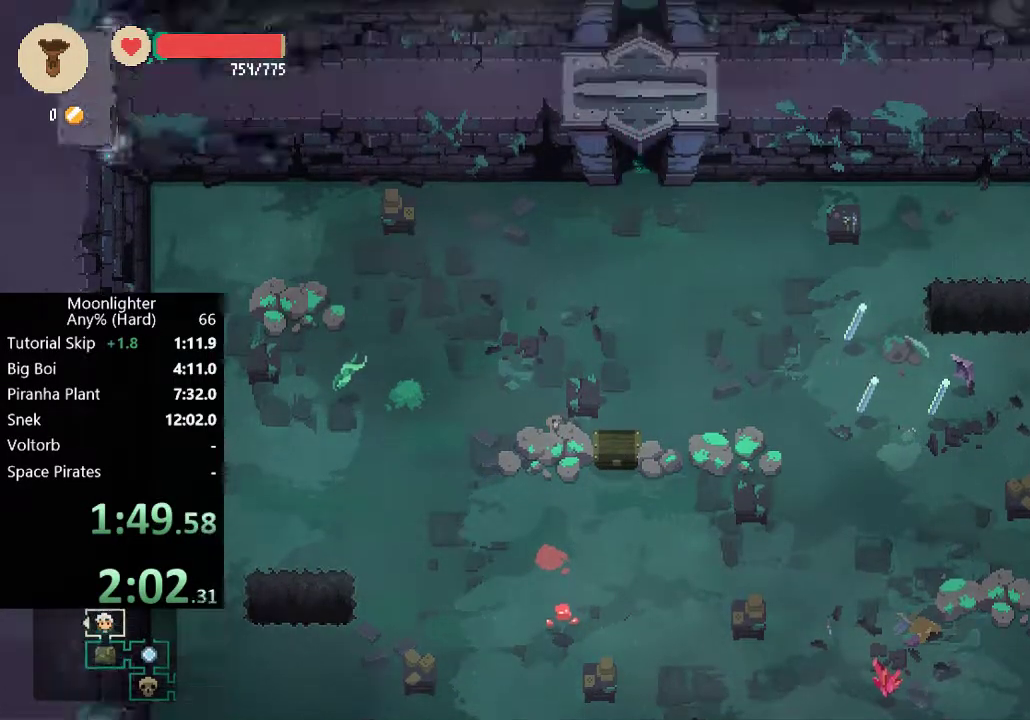
{"dt_ms": 500, "buttons": [], "left_stick": "center", "button_events": []}
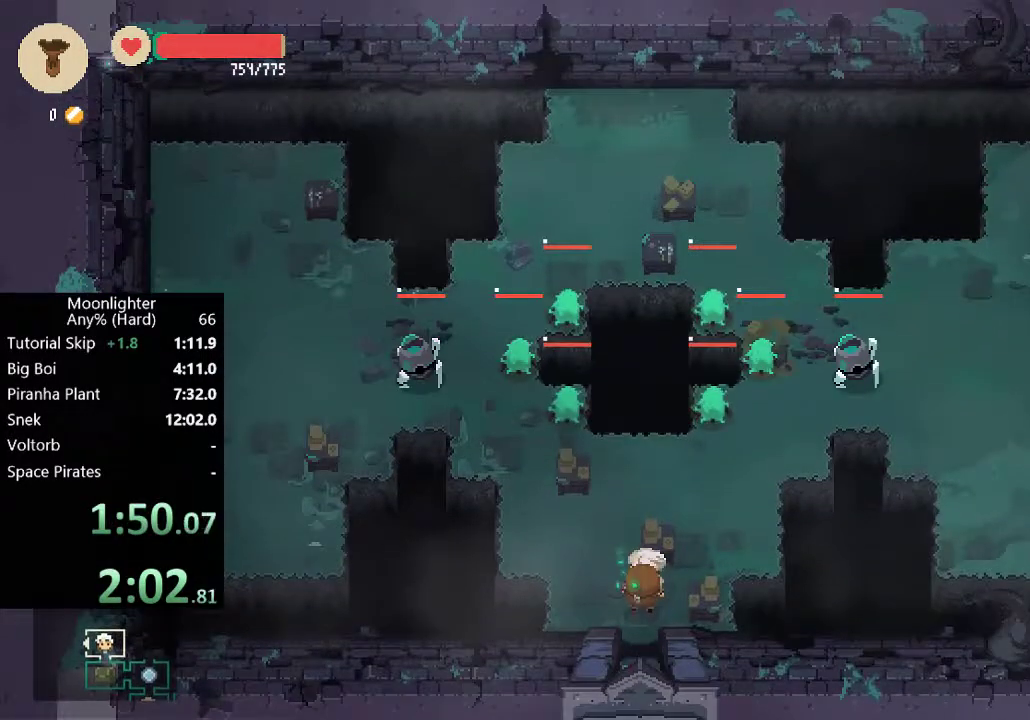
{"dt_ms": 500, "buttons": [], "left_stick": "left", "button_events": []}
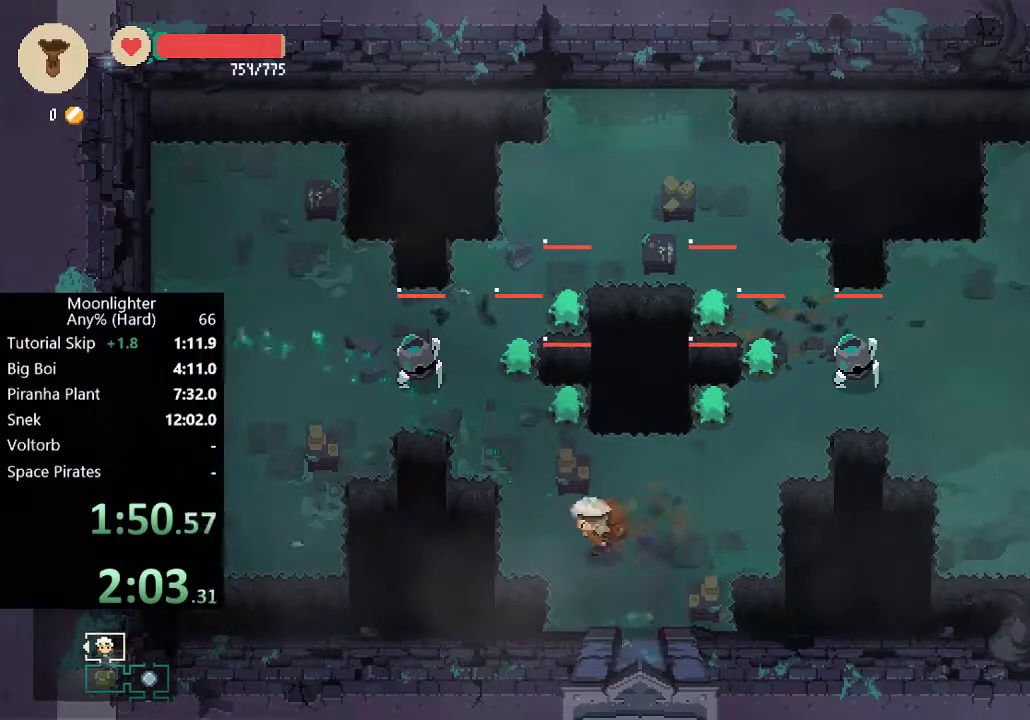
{"dt_ms": 500, "buttons": ["X"], "left_stick": "up", "button_events": [[400, "X", "down"]]}
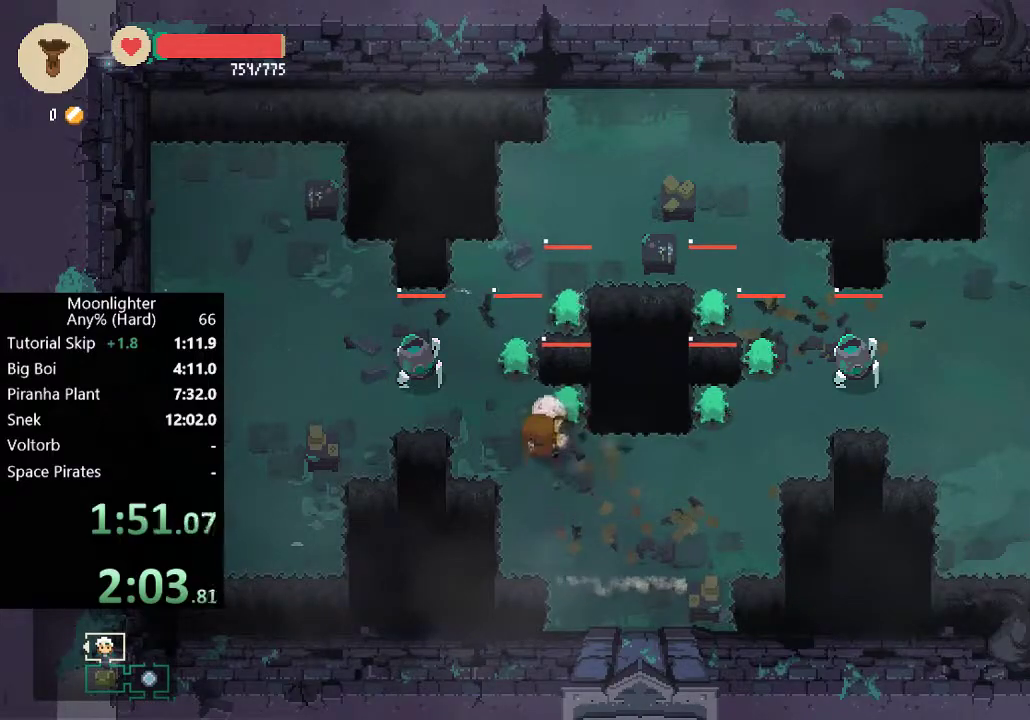
{"dt_ms": 500, "buttons": ["X"], "left_stick": "center", "button_events": [[33, "X", "up"], [233, "X", "down"], [333, "X", "up"], [467, "X", "down"]]}
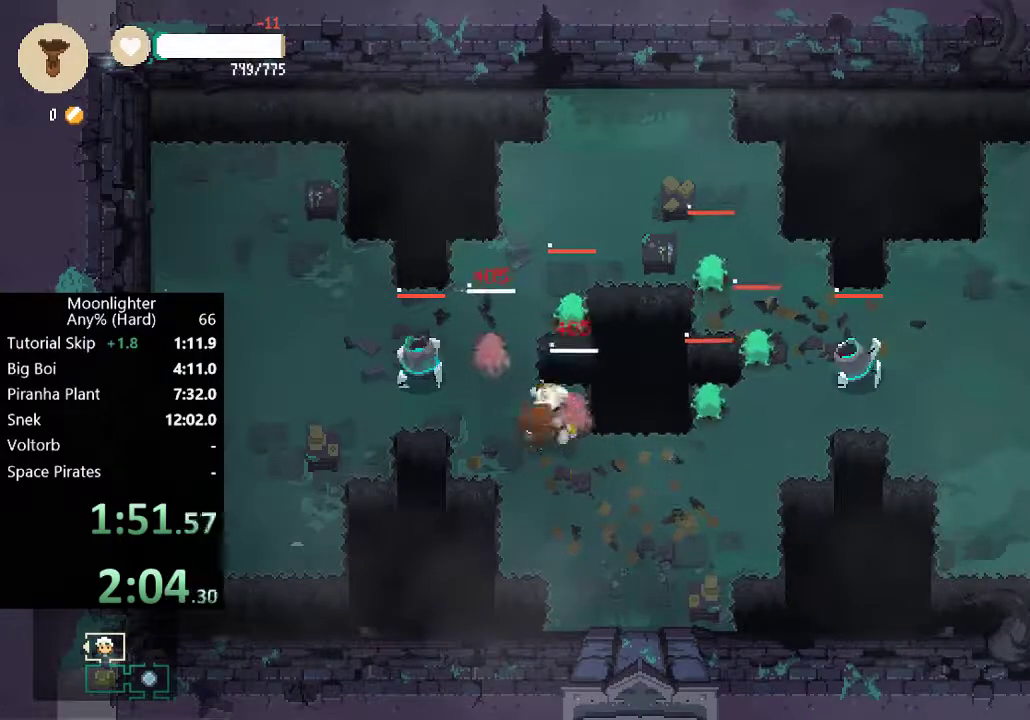
{"dt_ms": 500, "buttons": [], "left_stick": "down", "button_events": [[67, "X", "up"], [167, "X", "down"], [267, "X", "up"], [367, "X", "down"], [467, "X", "up"]]}
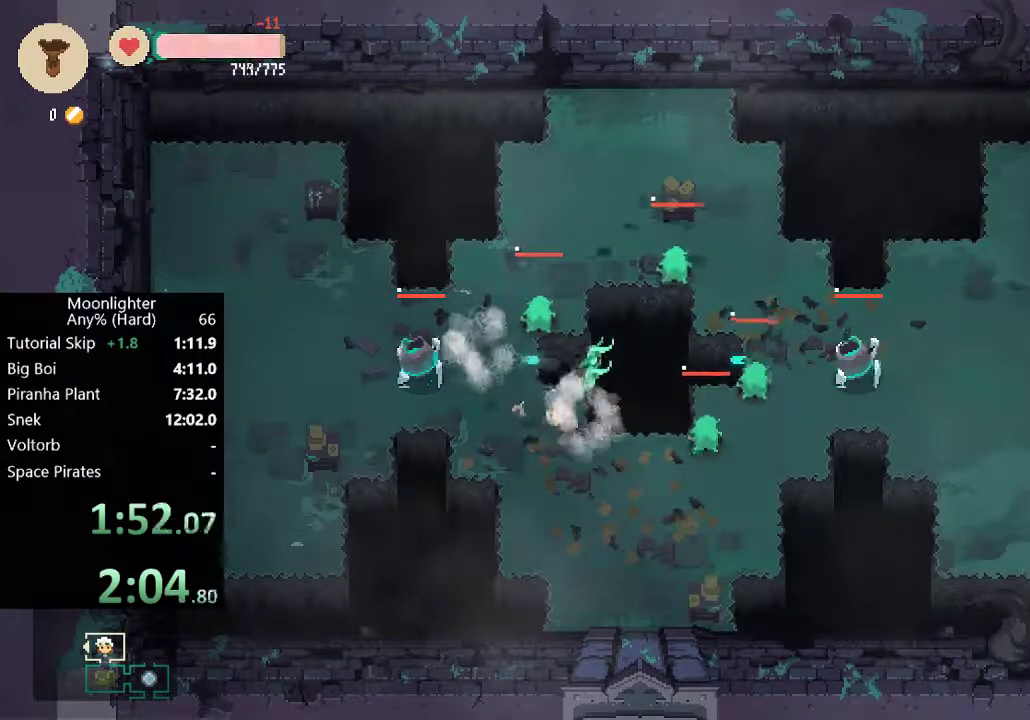
{"dt_ms": 1000, "buttons": [], "left_stick": "down-right", "button_events": [[633, "X", "down"], [800, "X", "up"]]}
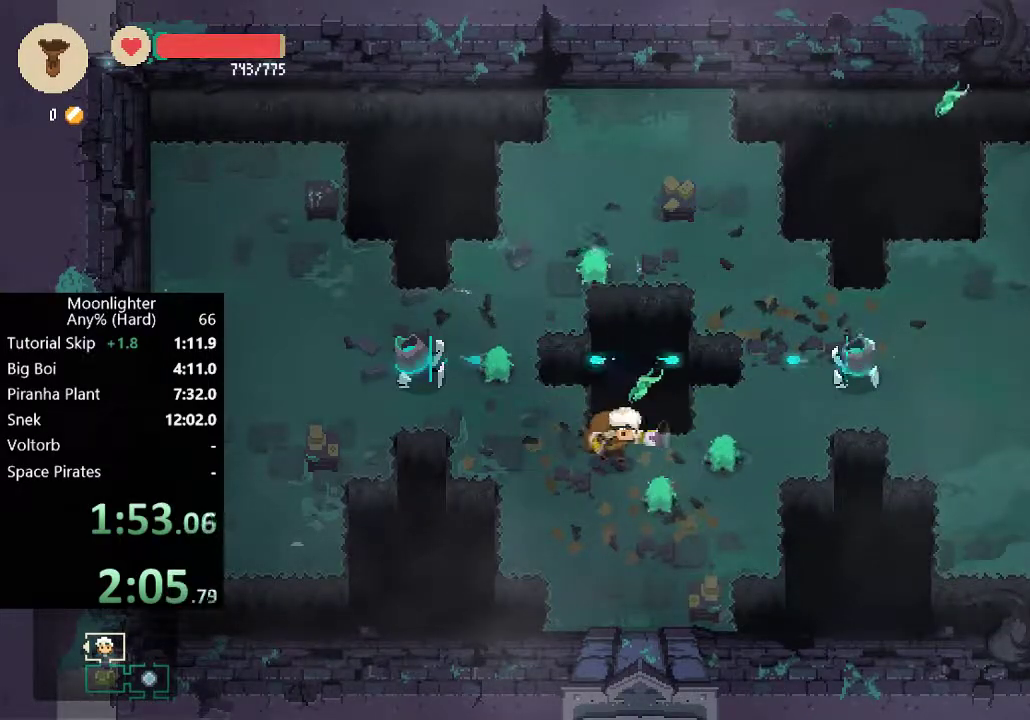
{"dt_ms": 500, "buttons": [], "left_stick": "down-right", "button_events": [[67, "X", "down"], [200, "X", "up"]]}
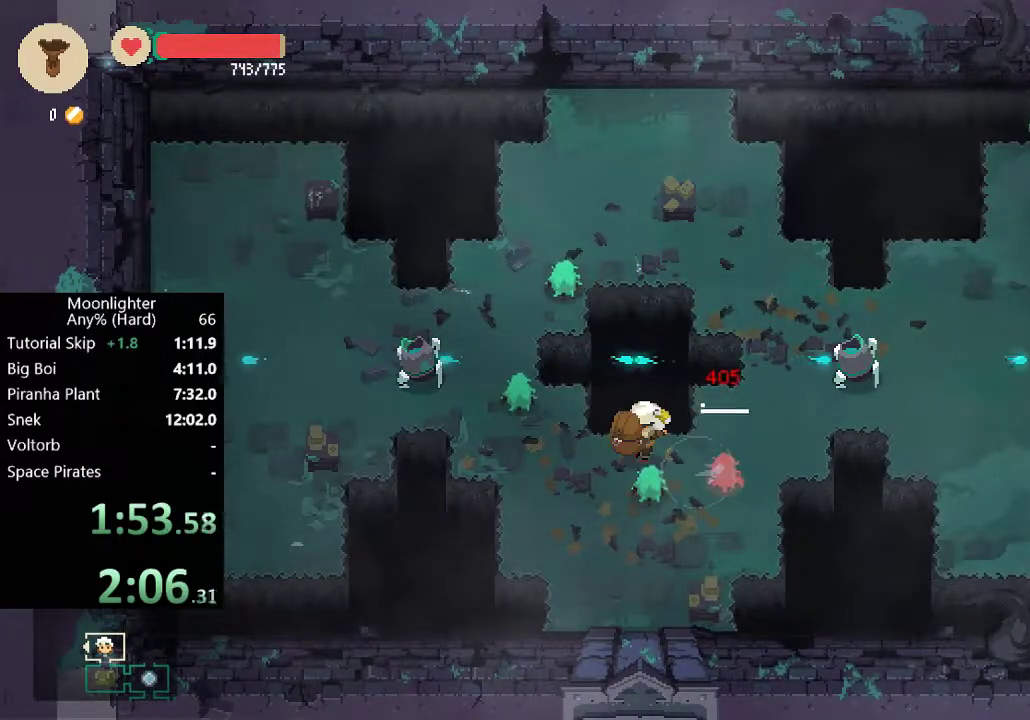
{"dt_ms": 500, "buttons": [], "left_stick": "right", "button_events": []}
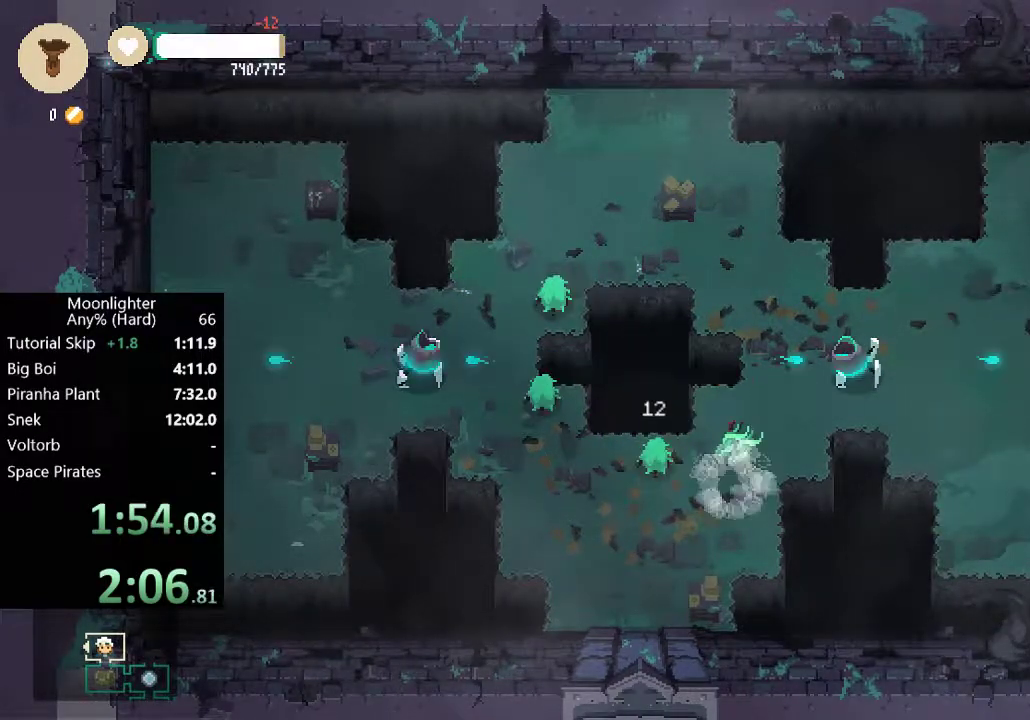
{"dt_ms": 500, "buttons": [], "left_stick": "center", "button_events": [[300, "X", "down"], [400, "X", "up"]]}
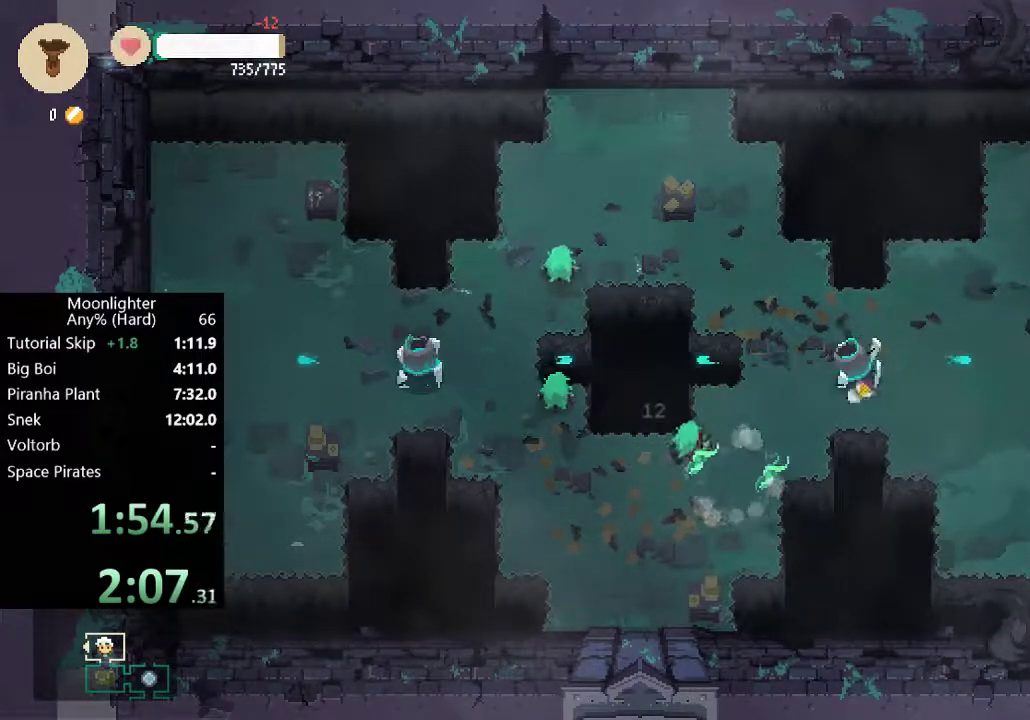
{"dt_ms": 500, "buttons": [], "left_stick": "right", "button_events": []}
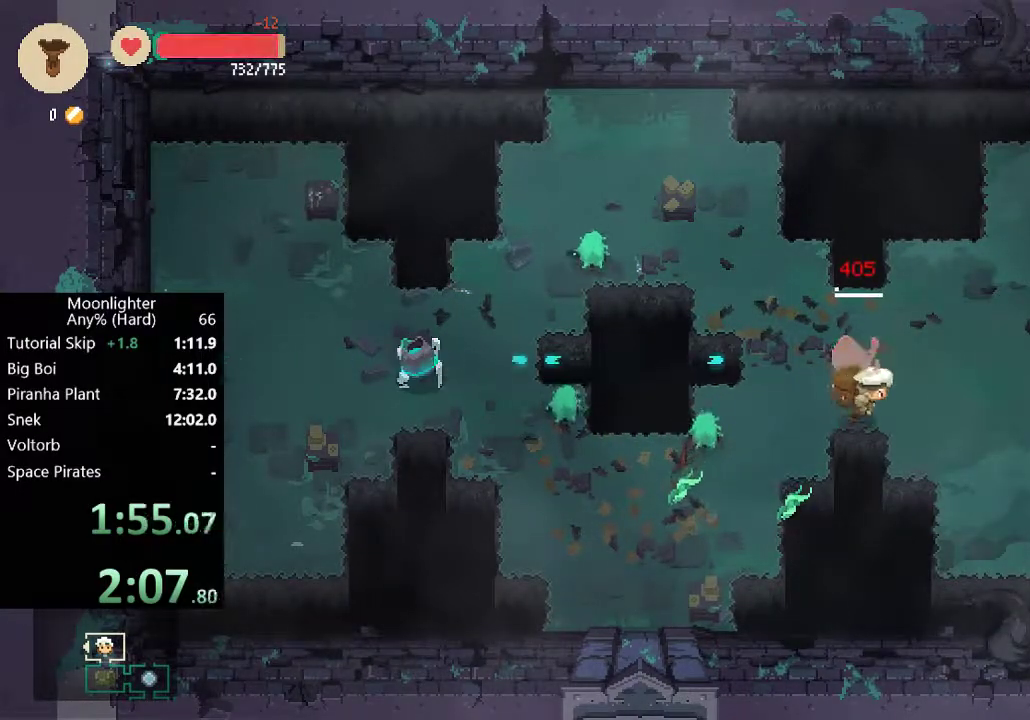
{"dt_ms": 500, "buttons": [], "left_stick": "center", "button_events": [[333, "X", "down"], [433, "X", "up"]]}
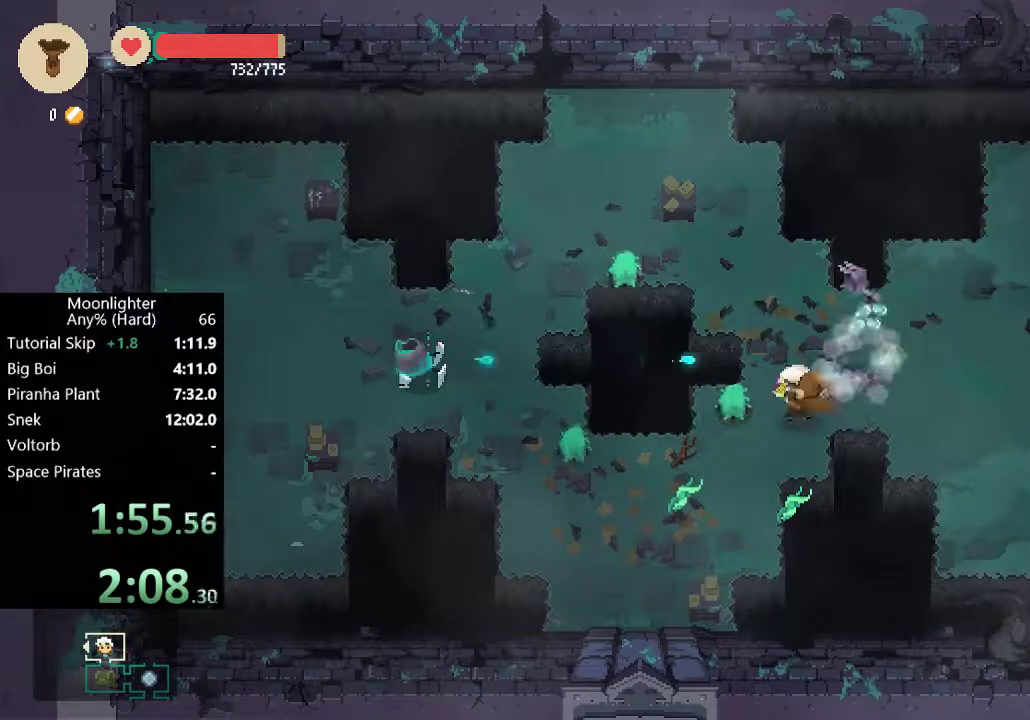
{"dt_ms": 500, "buttons": [], "left_stick": "up", "button_events": []}
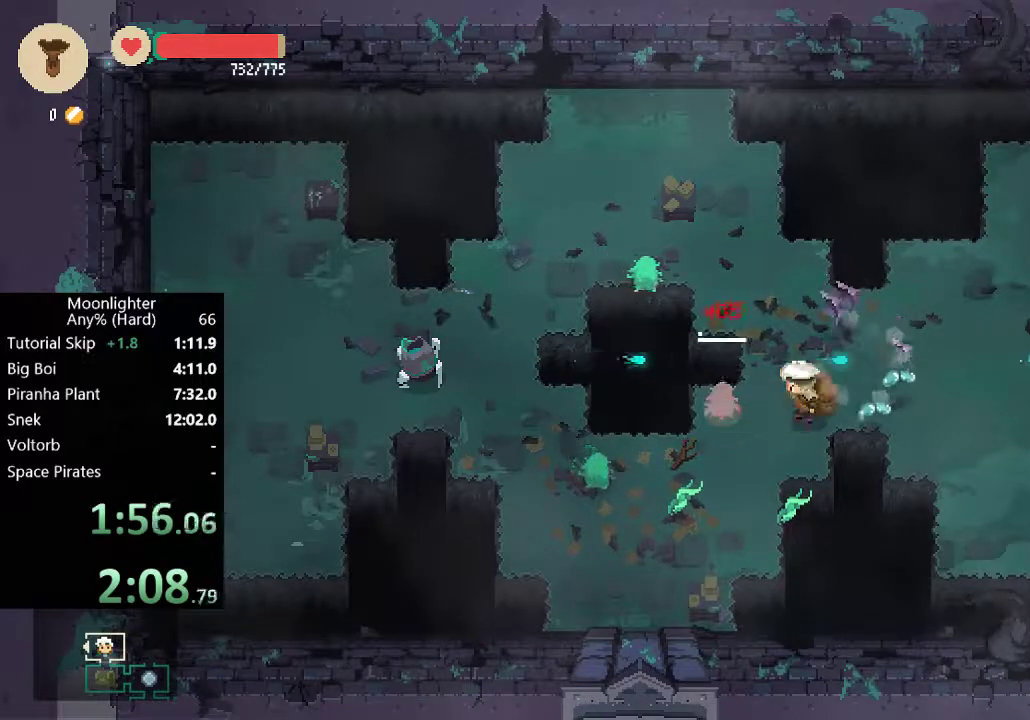
{"dt_ms": 500, "buttons": [], "left_stick": "left", "button_events": []}
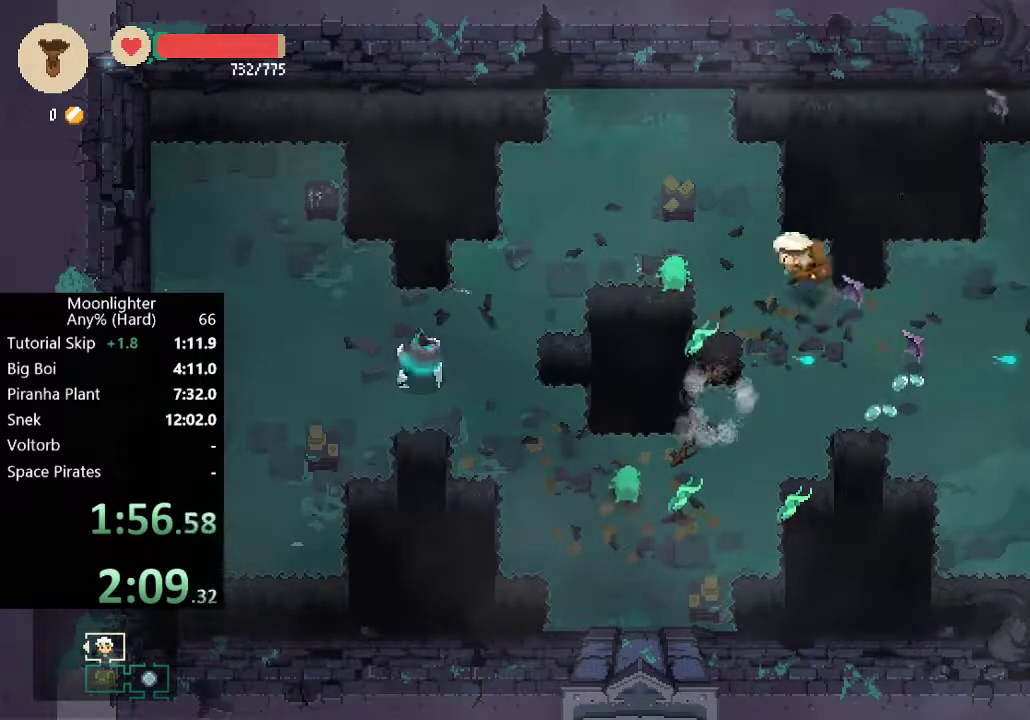
{"dt_ms": 500, "buttons": [], "left_stick": "down", "button_events": [[33, "X", "down"], [133, "X", "up"]]}
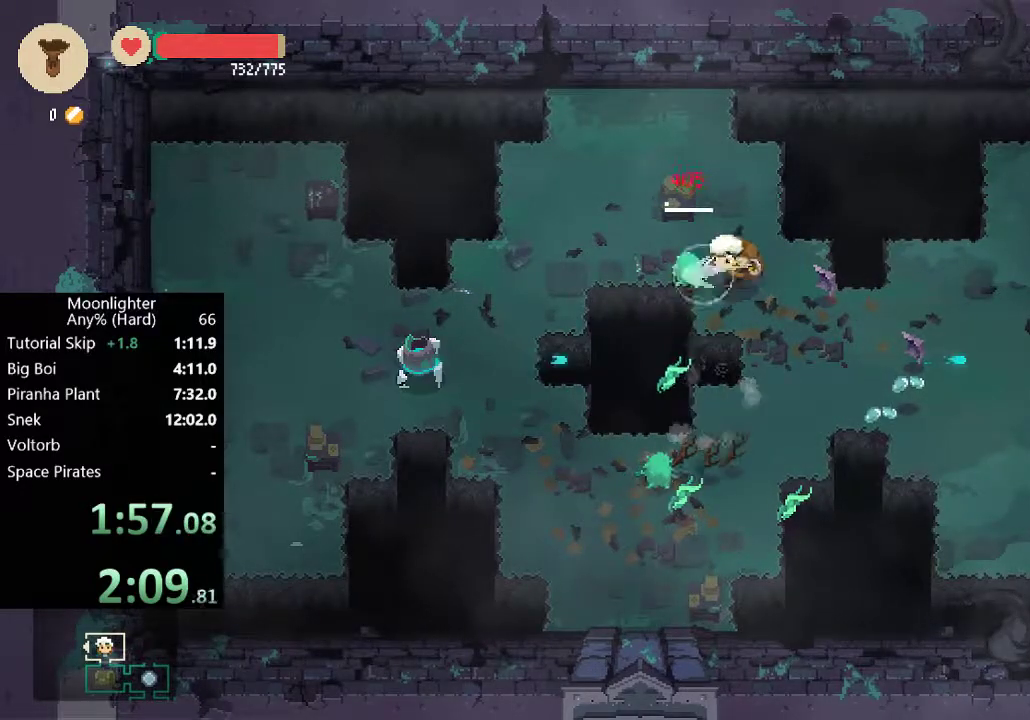
{"dt_ms": 500, "buttons": [], "left_stick": "down", "button_events": []}
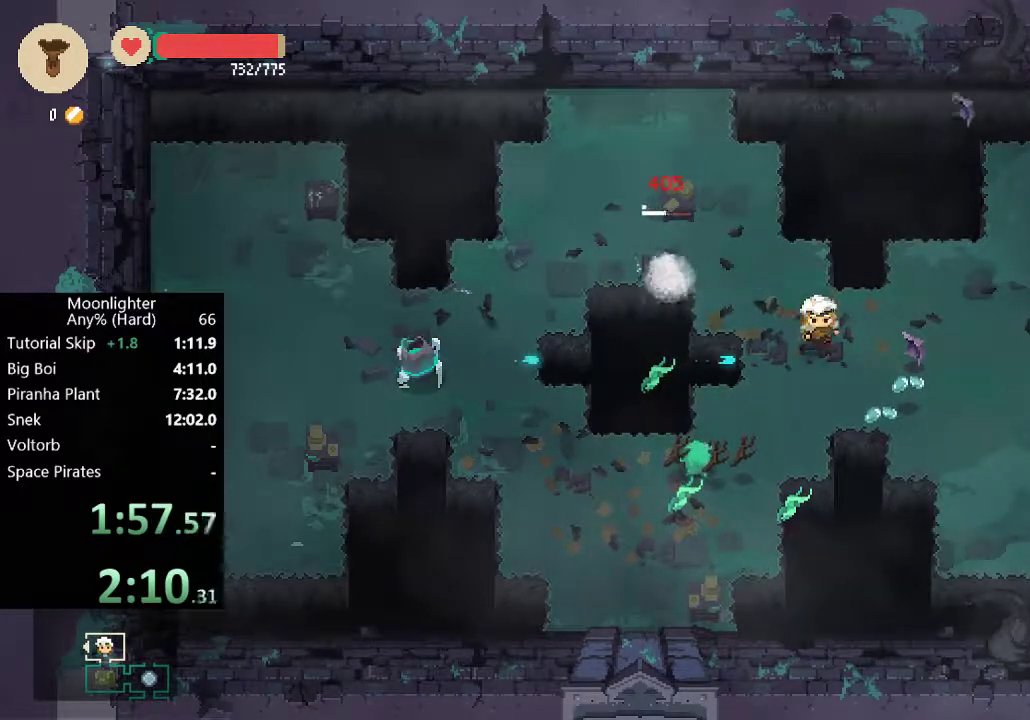
{"dt_ms": 500, "buttons": [], "left_stick": "center", "button_events": [[267, "X", "down"], [367, "X", "up"]]}
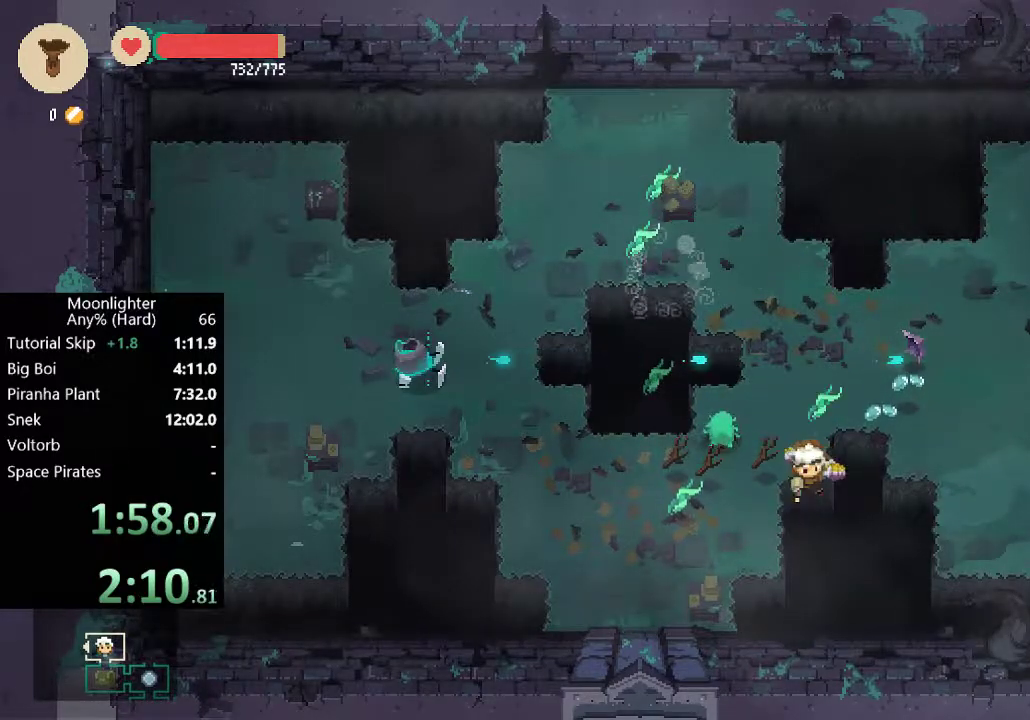
{"dt_ms": 500, "buttons": ["X"], "left_stick": "center", "button_events": [[467, "X", "down"]]}
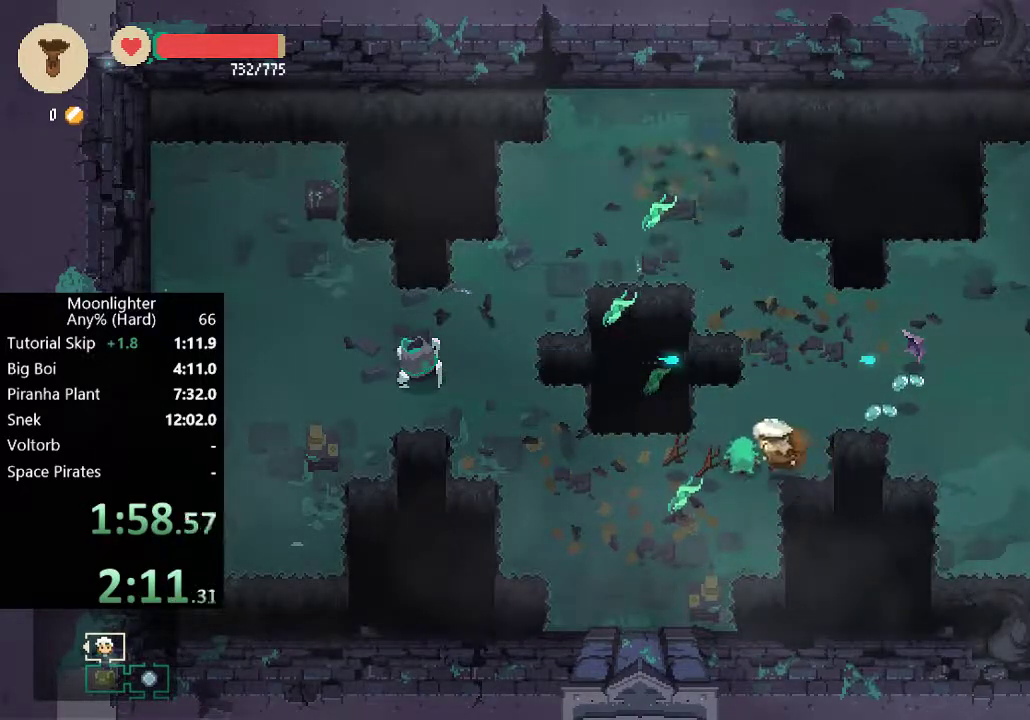
{"dt_ms": 500, "buttons": ["B"], "left_stick": "left", "button_events": [[33, "X", "up"], [500, "B", "down"]]}
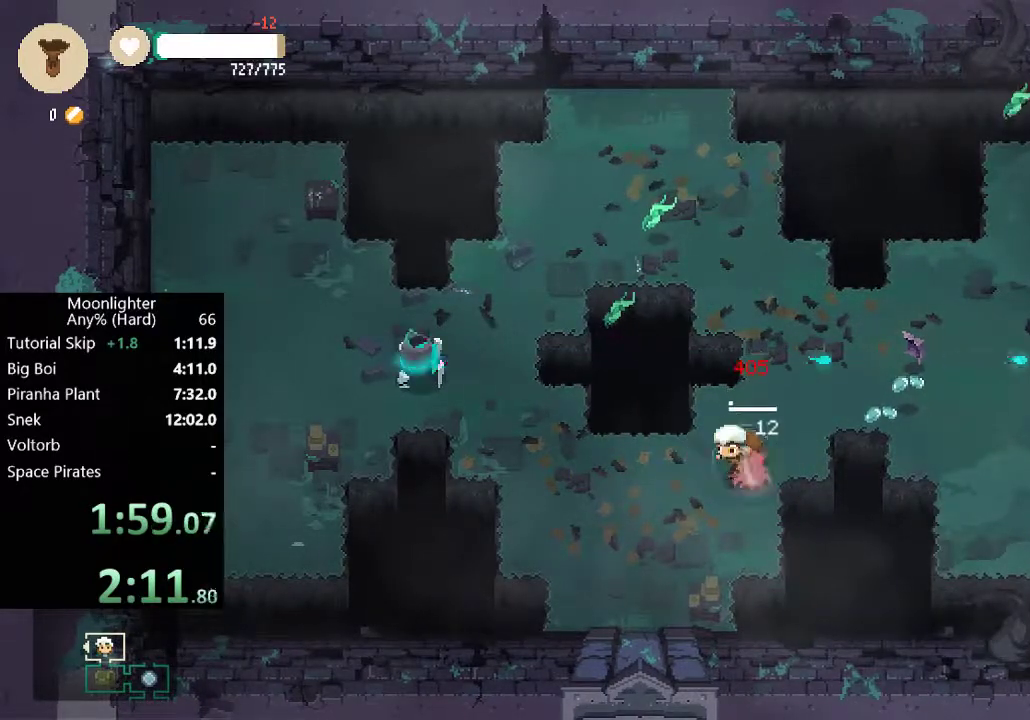
{"dt_ms": 500, "buttons": [], "left_stick": "up-left", "button_events": [[100, "B", "up"]]}
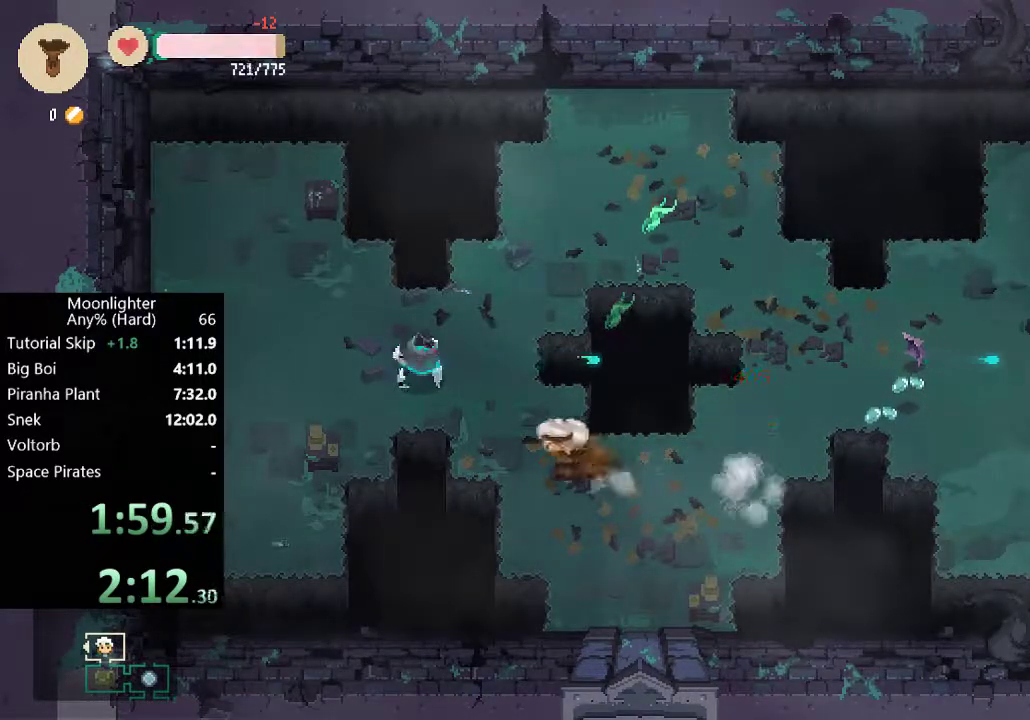
{"dt_ms": 500, "buttons": [], "left_stick": "left", "button_events": []}
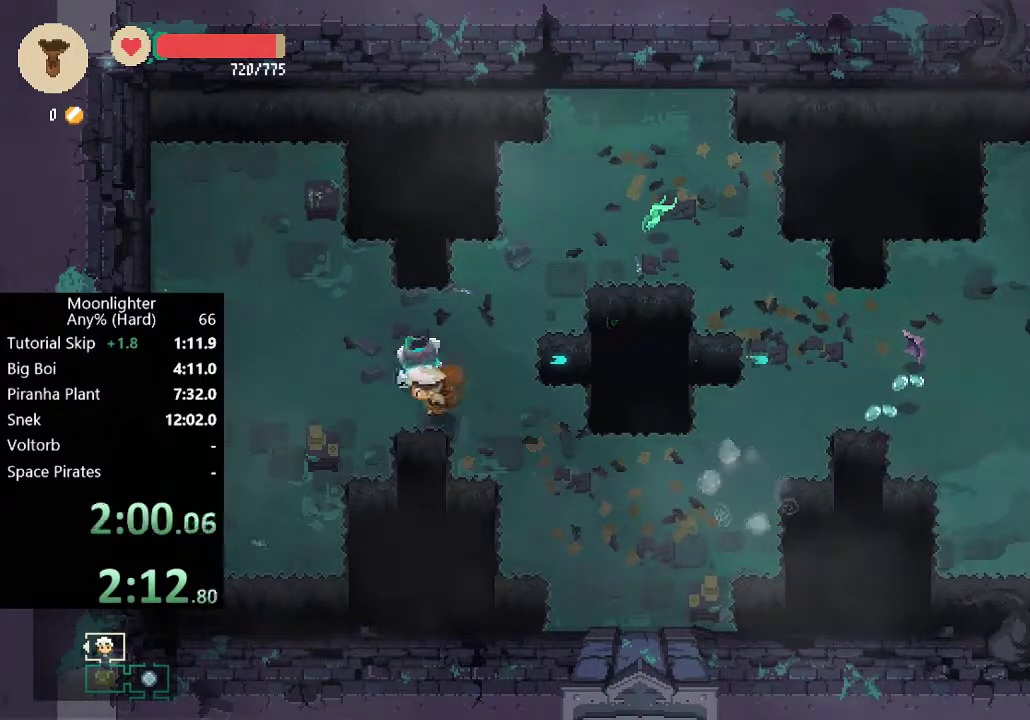
{"dt_ms": 500, "buttons": [], "left_stick": "center", "button_events": [[100, "X", "down"], [167, "X", "up"]]}
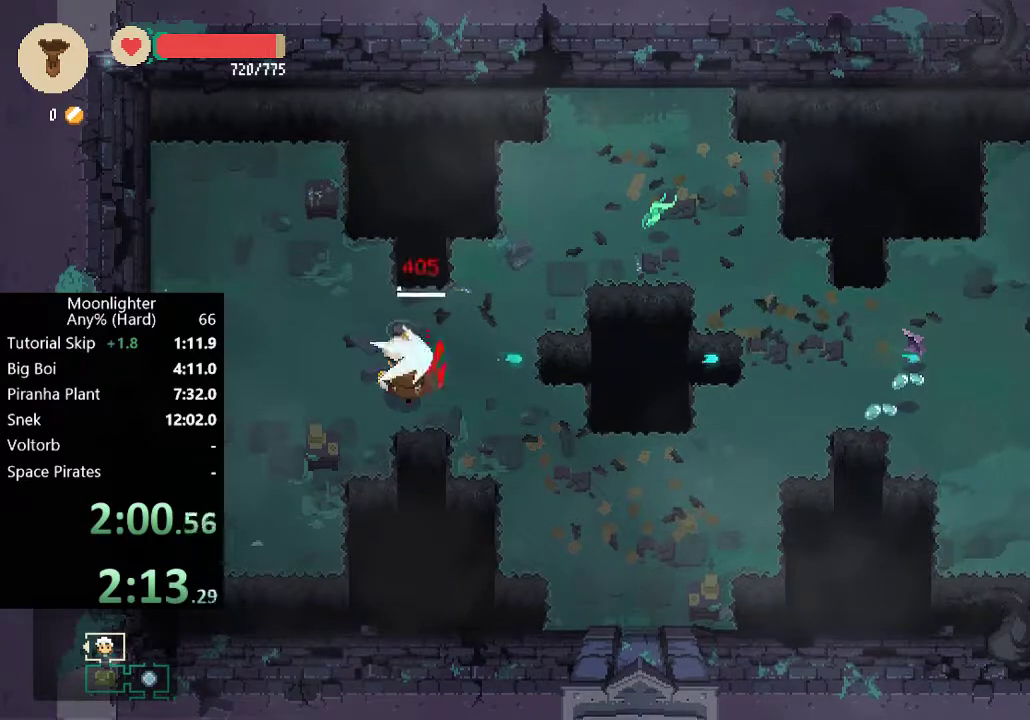
{"dt_ms": 500, "buttons": [], "left_stick": "left", "button_events": [[167, "B", "down"], [233, "B", "up"]]}
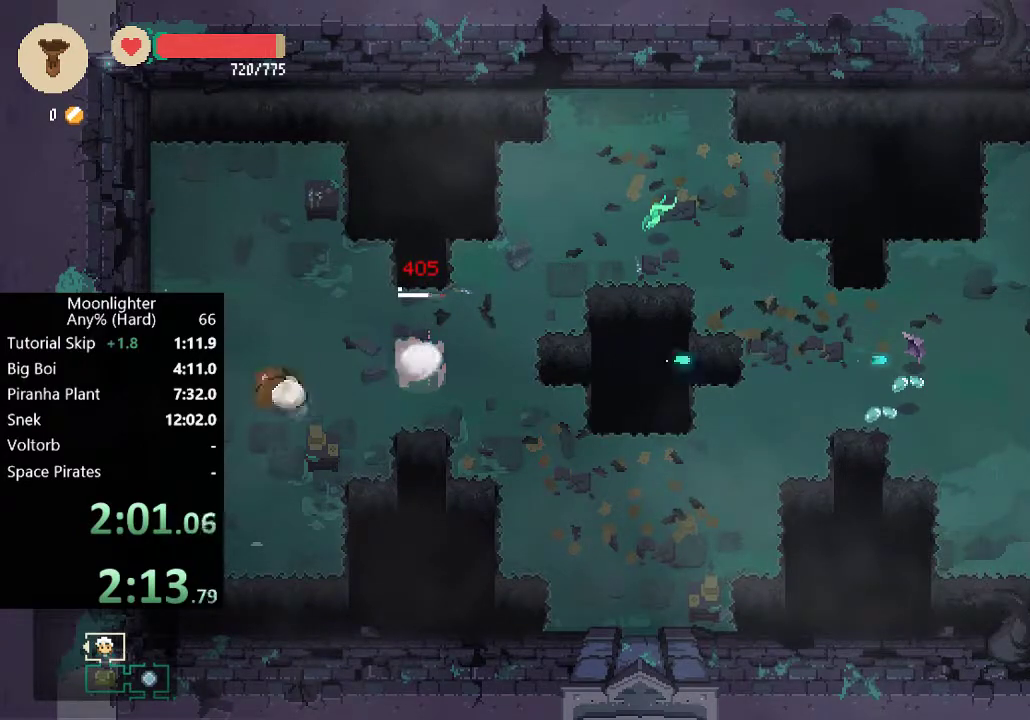
{"dt_ms": 500, "buttons": [], "left_stick": "left", "button_events": []}
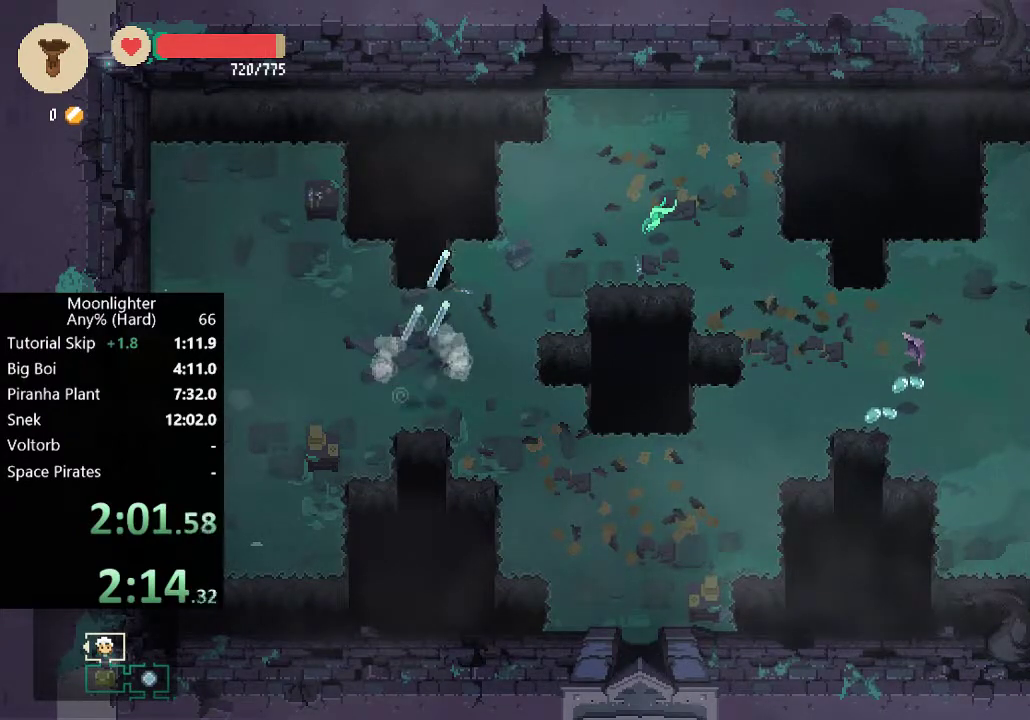
{"dt_ms": 500, "buttons": [], "left_stick": "left", "button_events": []}
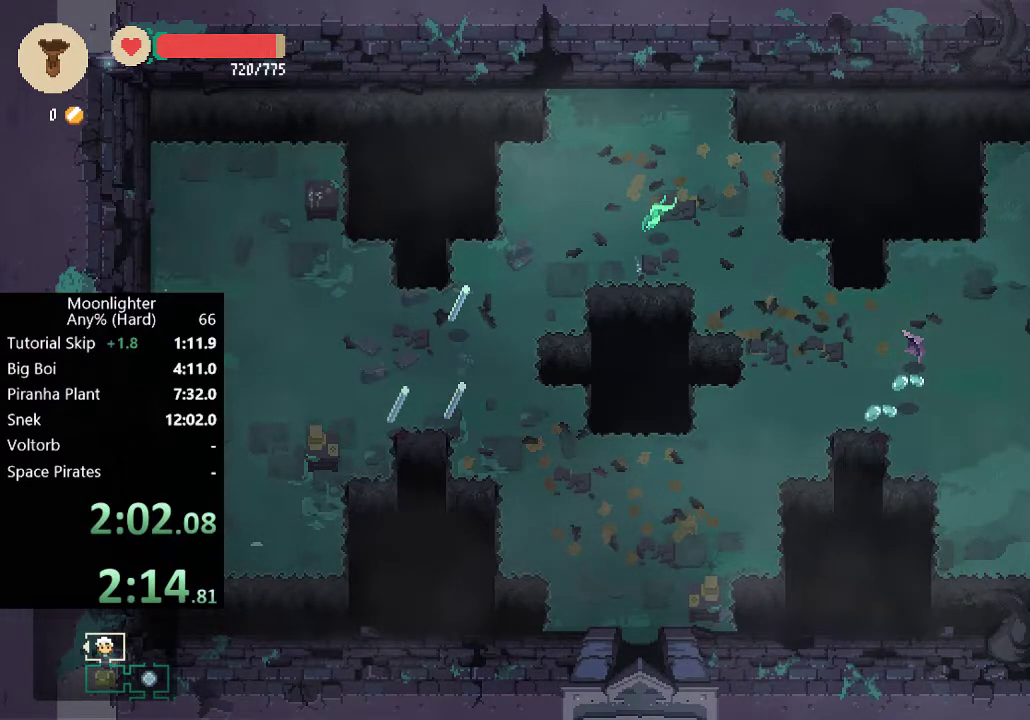
{"dt_ms": 500, "buttons": [], "left_stick": "center", "button_events": []}
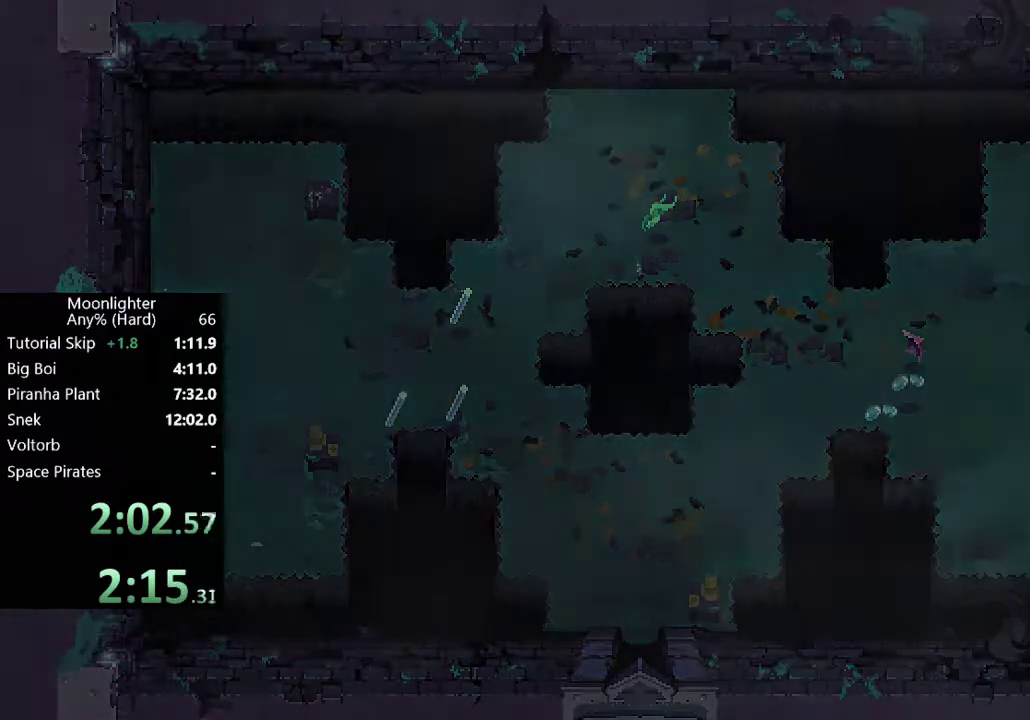
{"dt_ms": 500, "buttons": [], "left_stick": "center", "button_events": []}
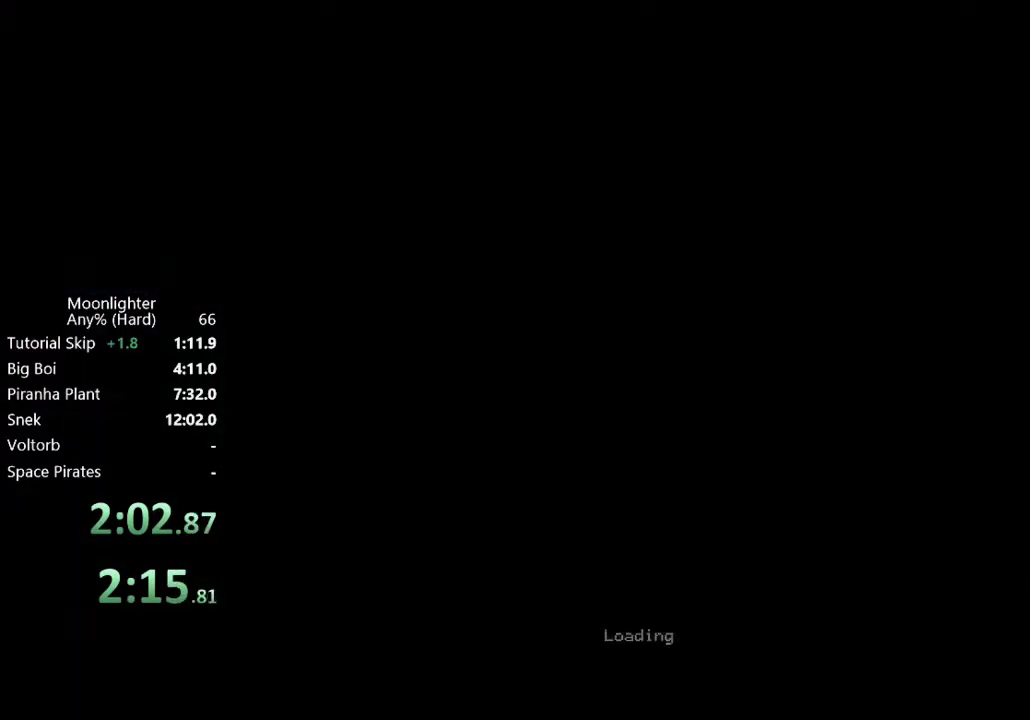
{"dt_ms": 500, "buttons": [], "left_stick": "center", "button_events": []}